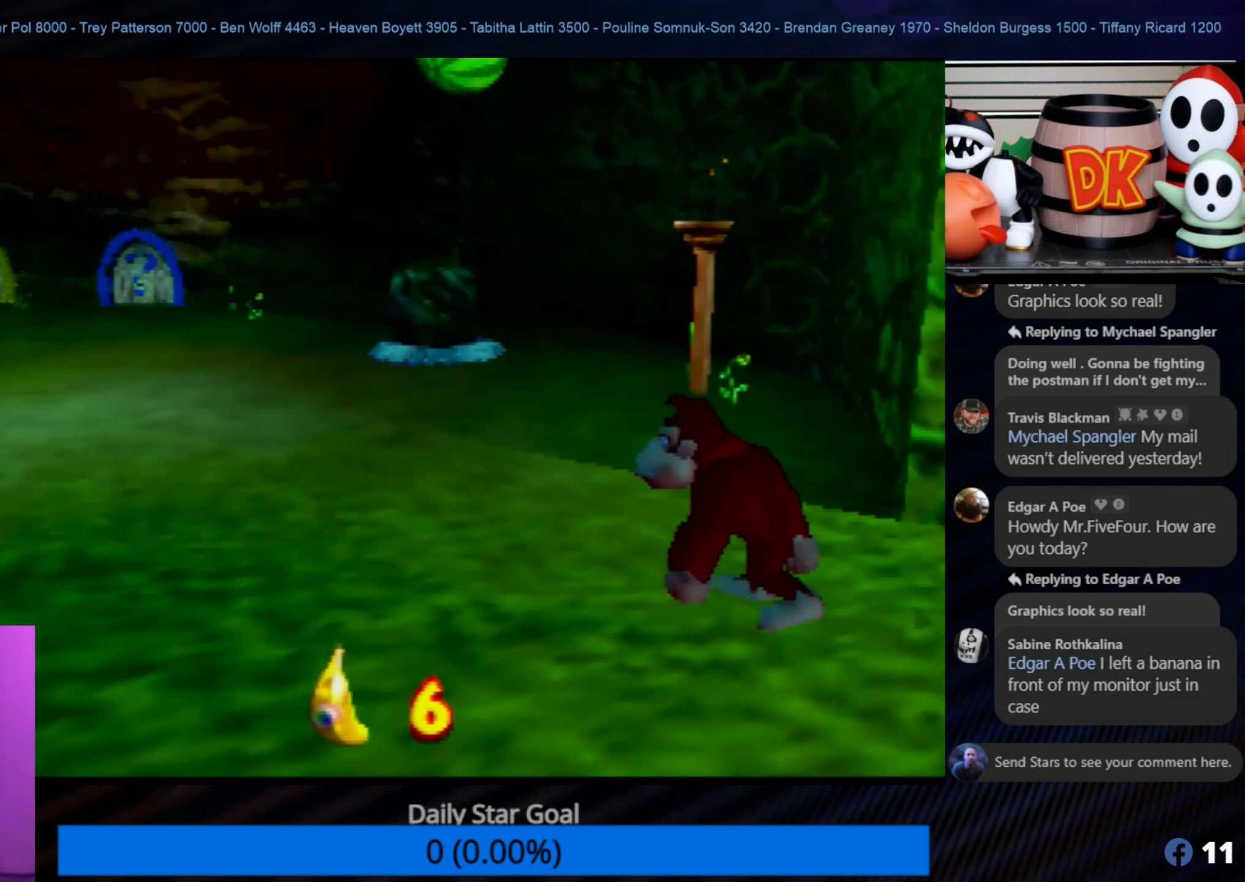
Gameplay with a controller (Nintendo layout); each line is a JSON object with the inputs held at the frame after it. "events" lists button and stick changes between this image and that frame as [ms after this image, input, new state], when the widget could be followed in between. Not read: L1 L3 R3.
{"buttons": [], "left_stick": "up-left", "events": [[133, "C_RIGHT", "down"], [266, "C_RIGHT", "up"]]}
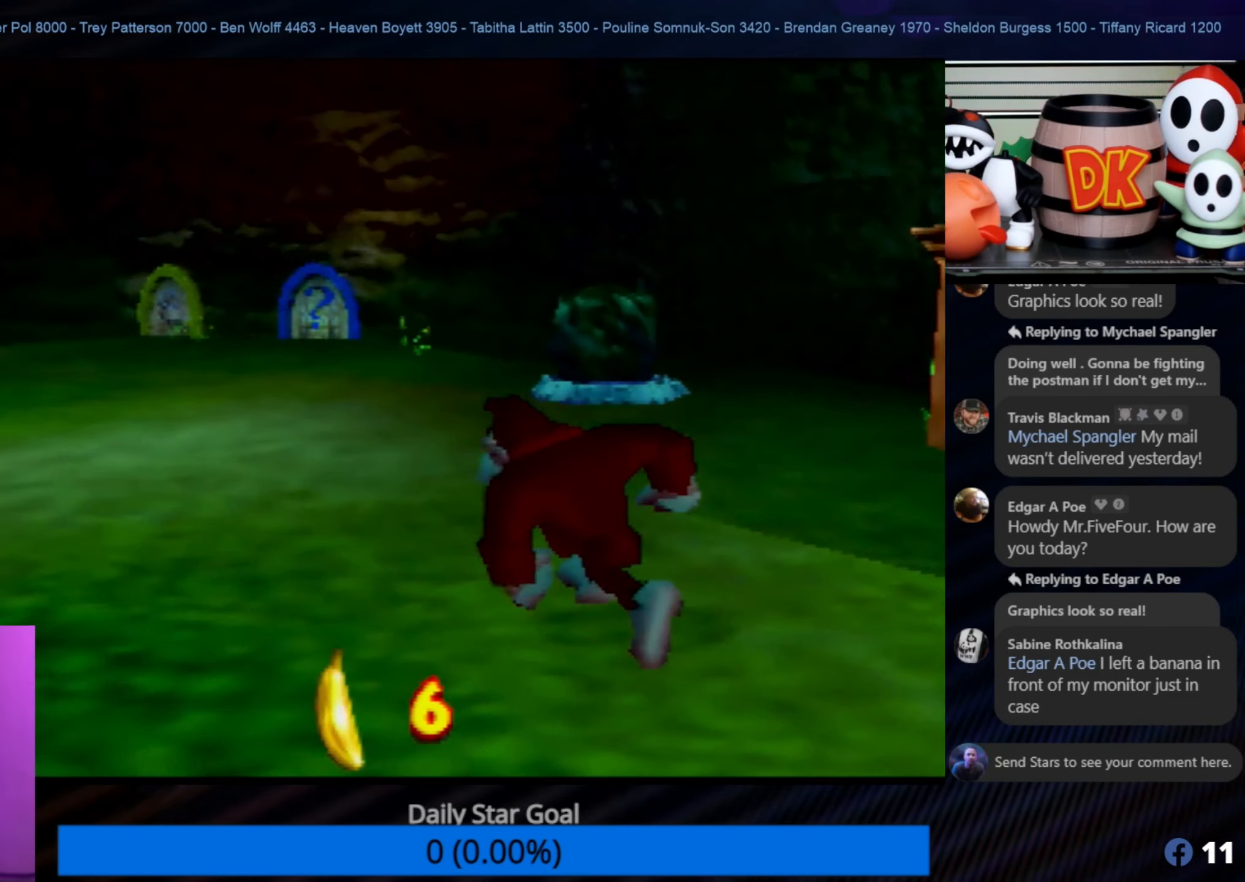
{"buttons": [], "left_stick": "up-left", "events": [[83, "C_RIGHT", "down"], [150, "C_RIGHT", "up"], [266, "C_RIGHT", "down"], [383, "C_RIGHT", "up"]]}
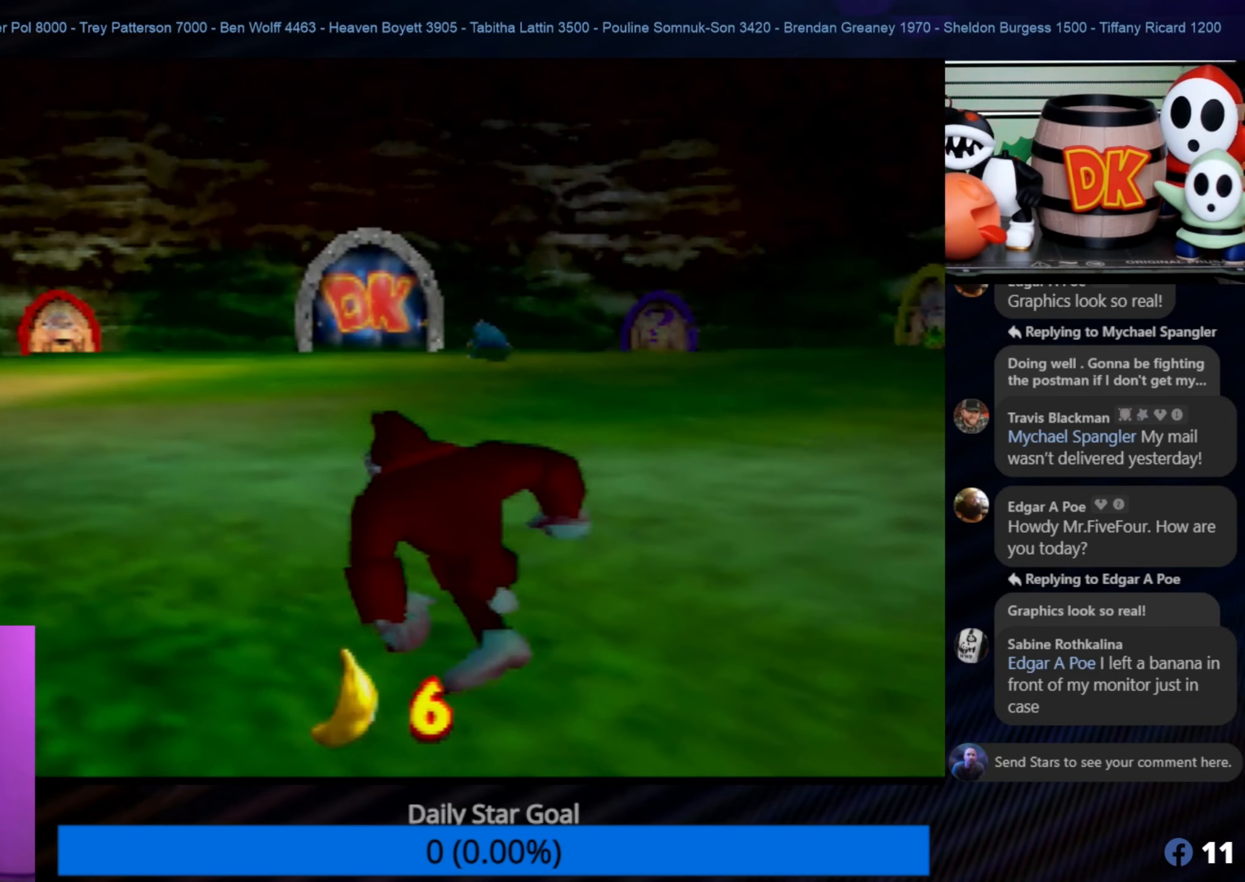
{"buttons": [], "left_stick": "up", "events": [[233, "left_stick", "up"]]}
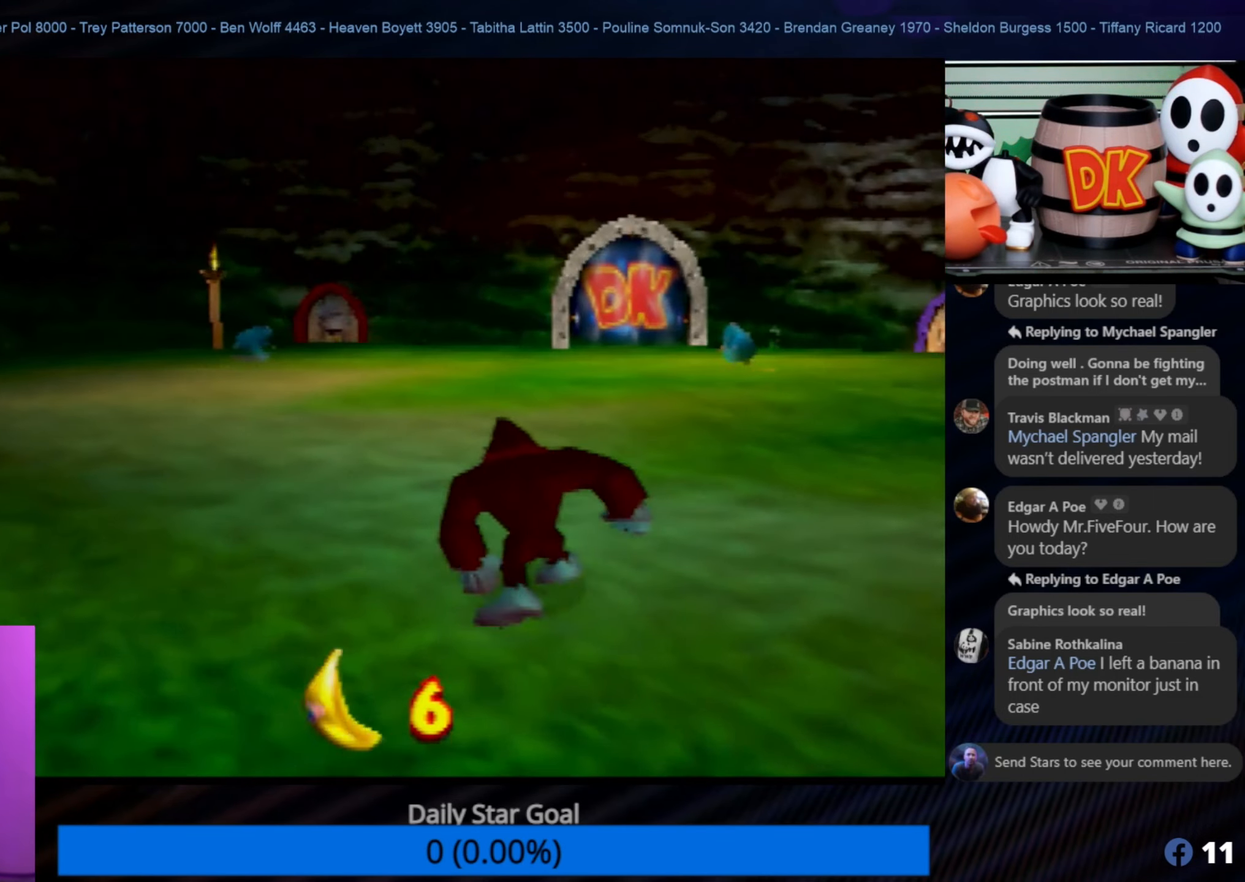
{"buttons": [], "left_stick": "up", "events": [[100, "C_LEFT", "down"], [116, "C_LEFT", "up"]]}
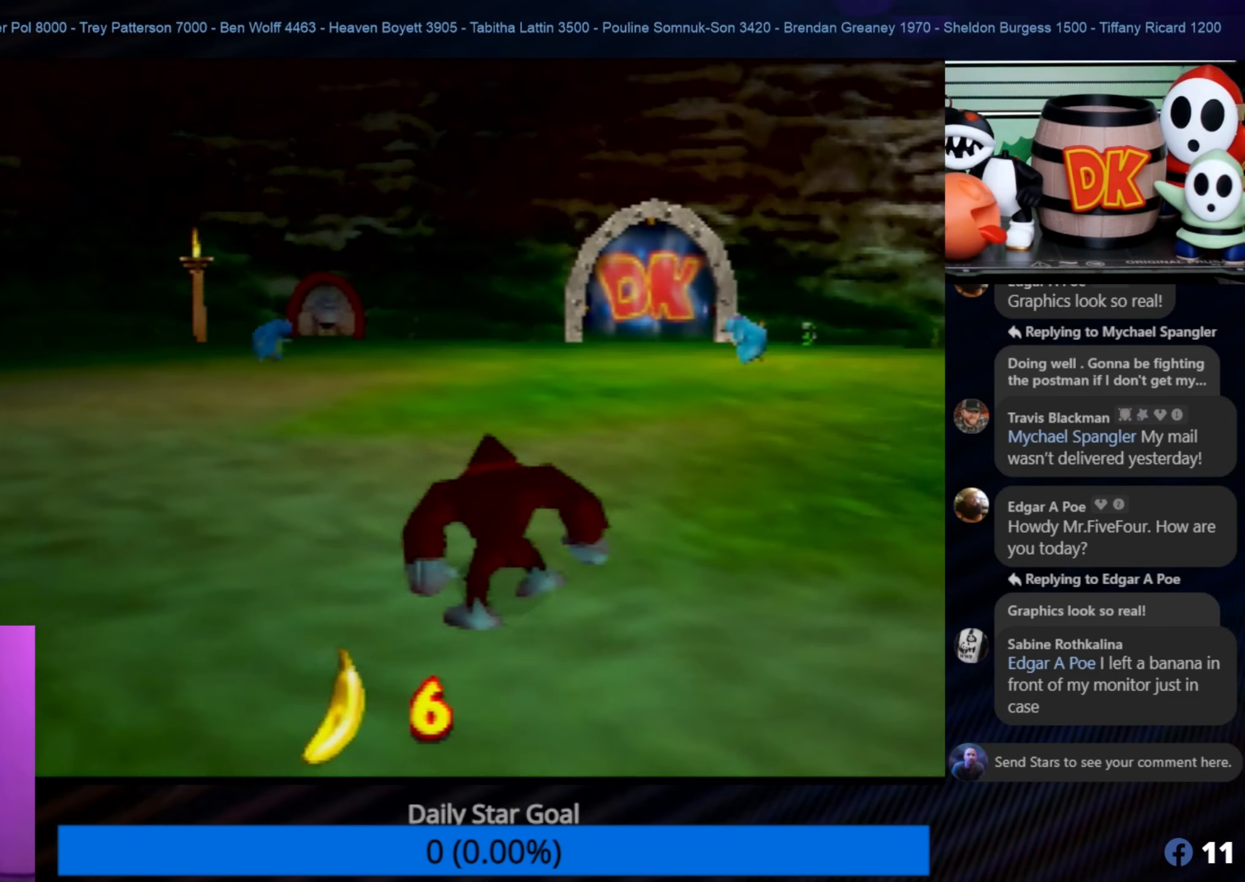
{"buttons": [], "left_stick": "up", "events": []}
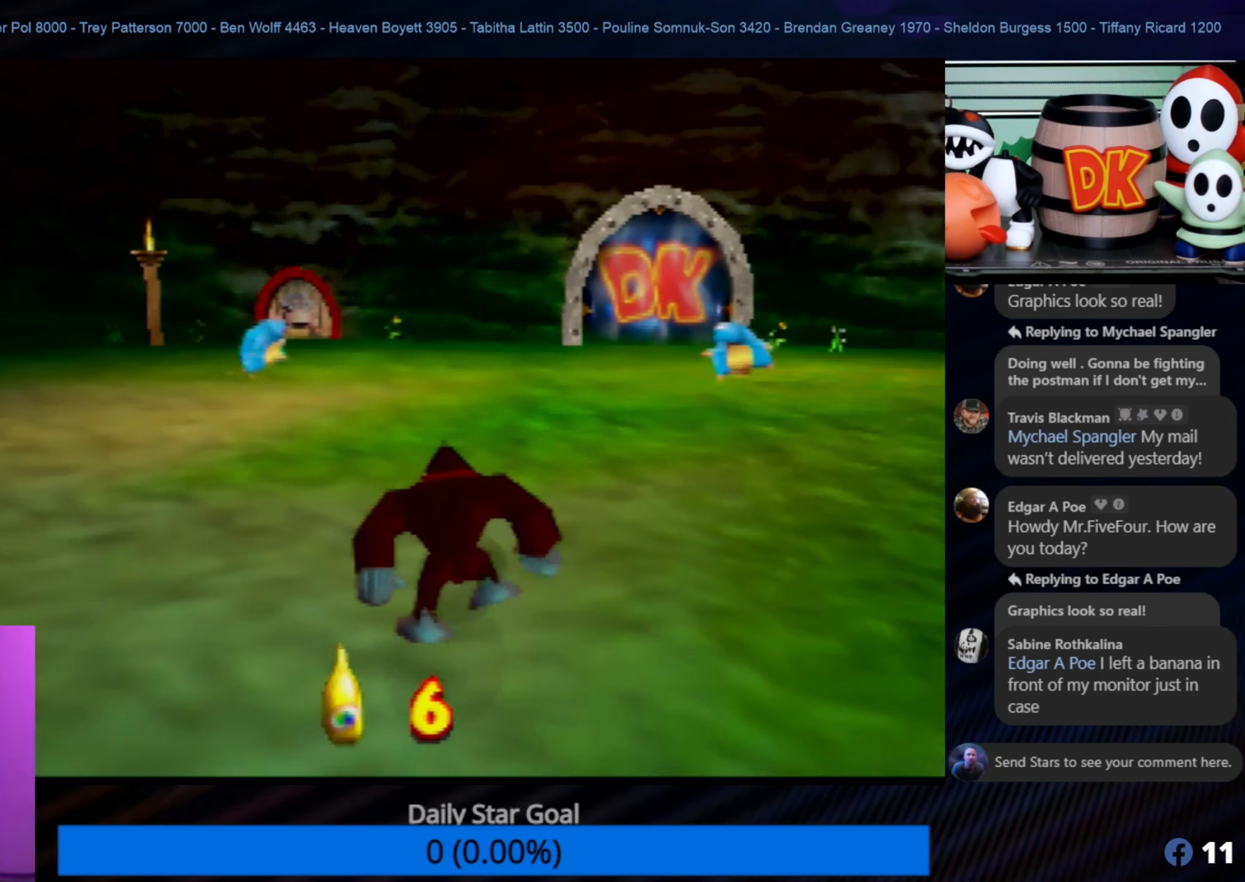
{"buttons": [], "left_stick": "up", "events": []}
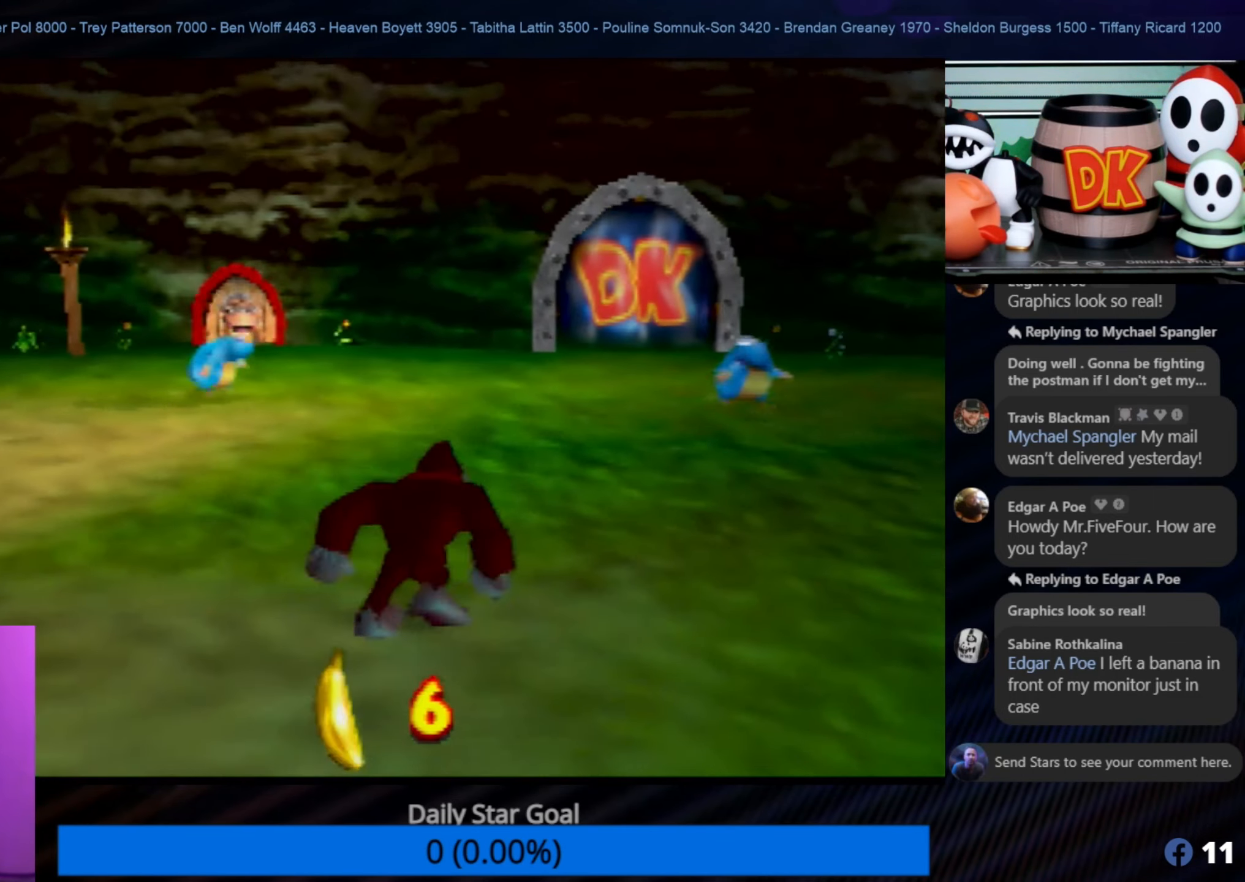
{"buttons": [], "left_stick": "up", "events": [[116, "left_stick", "up-right"], [450, "left_stick", "up"]]}
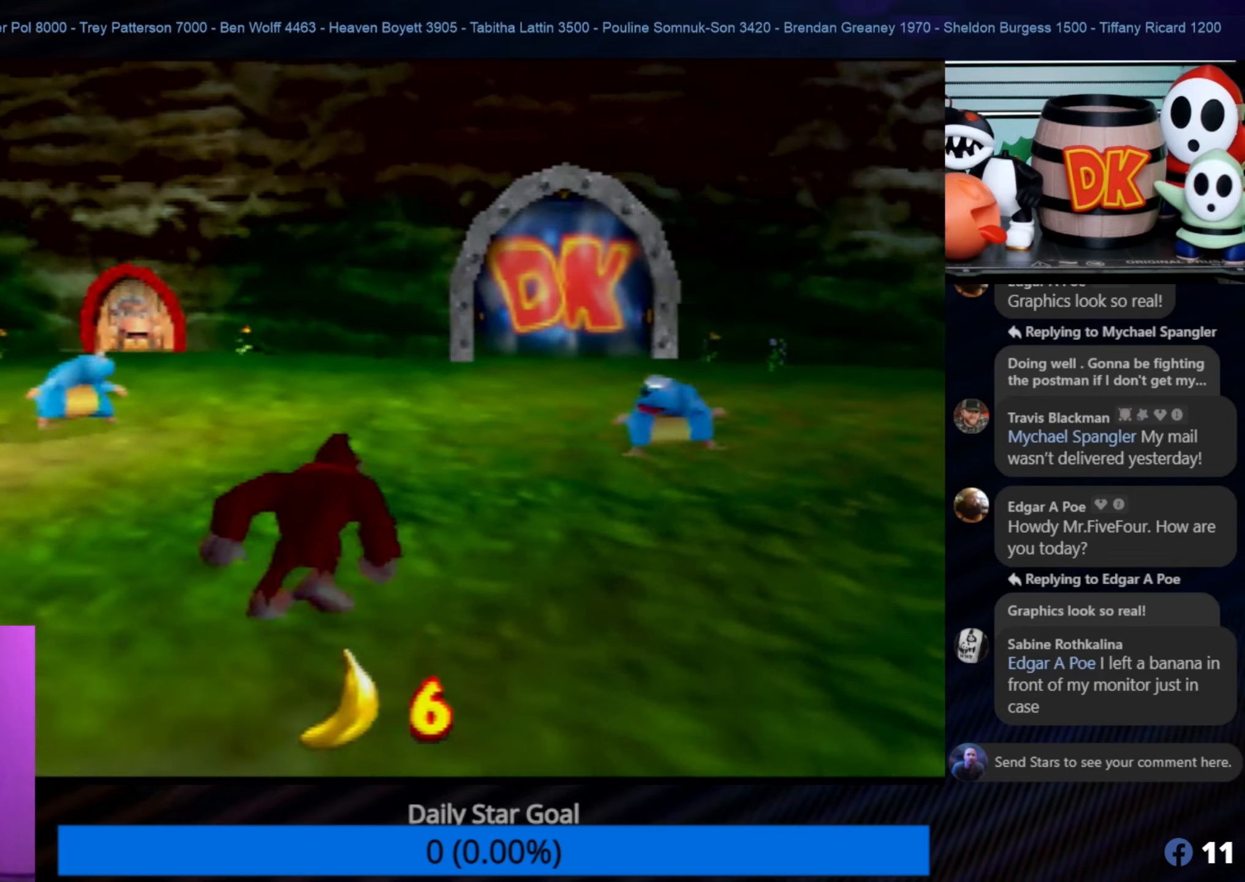
{"buttons": ["A"], "left_stick": "up", "events": [[383, "A", "down"]]}
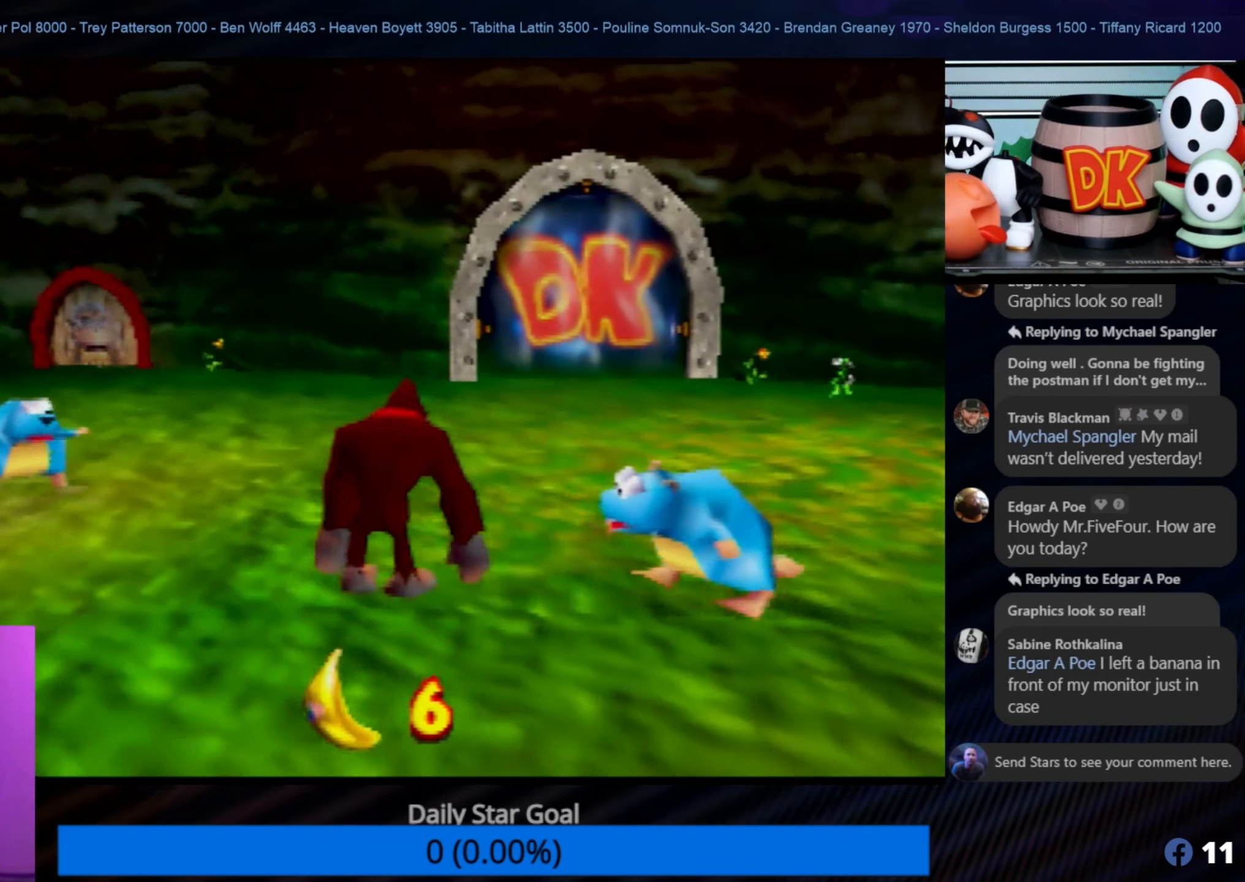
{"buttons": [], "left_stick": "up", "events": [[133, "A", "up"]]}
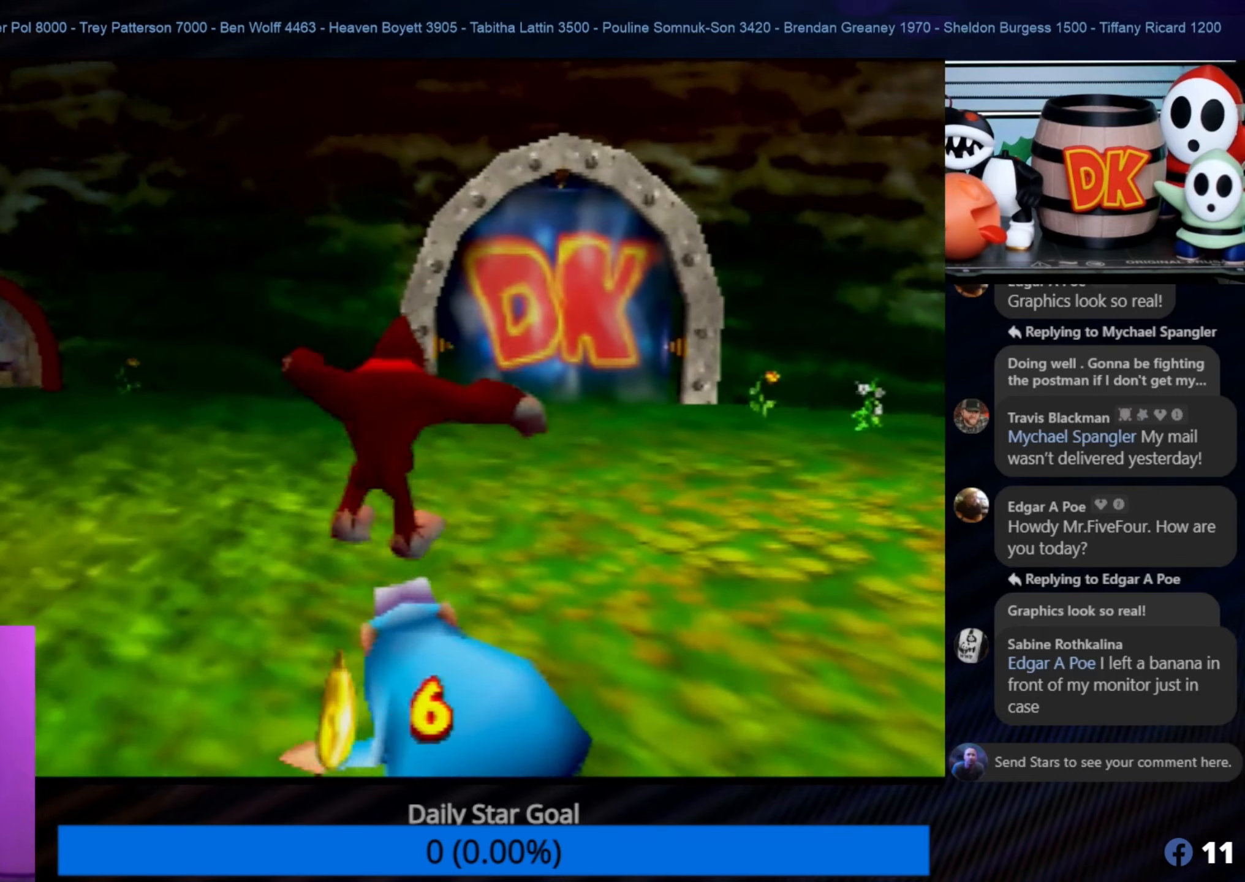
{"buttons": [], "left_stick": "up", "events": [[117, "C_LEFT", "down"], [150, "C_LEFT", "up"]]}
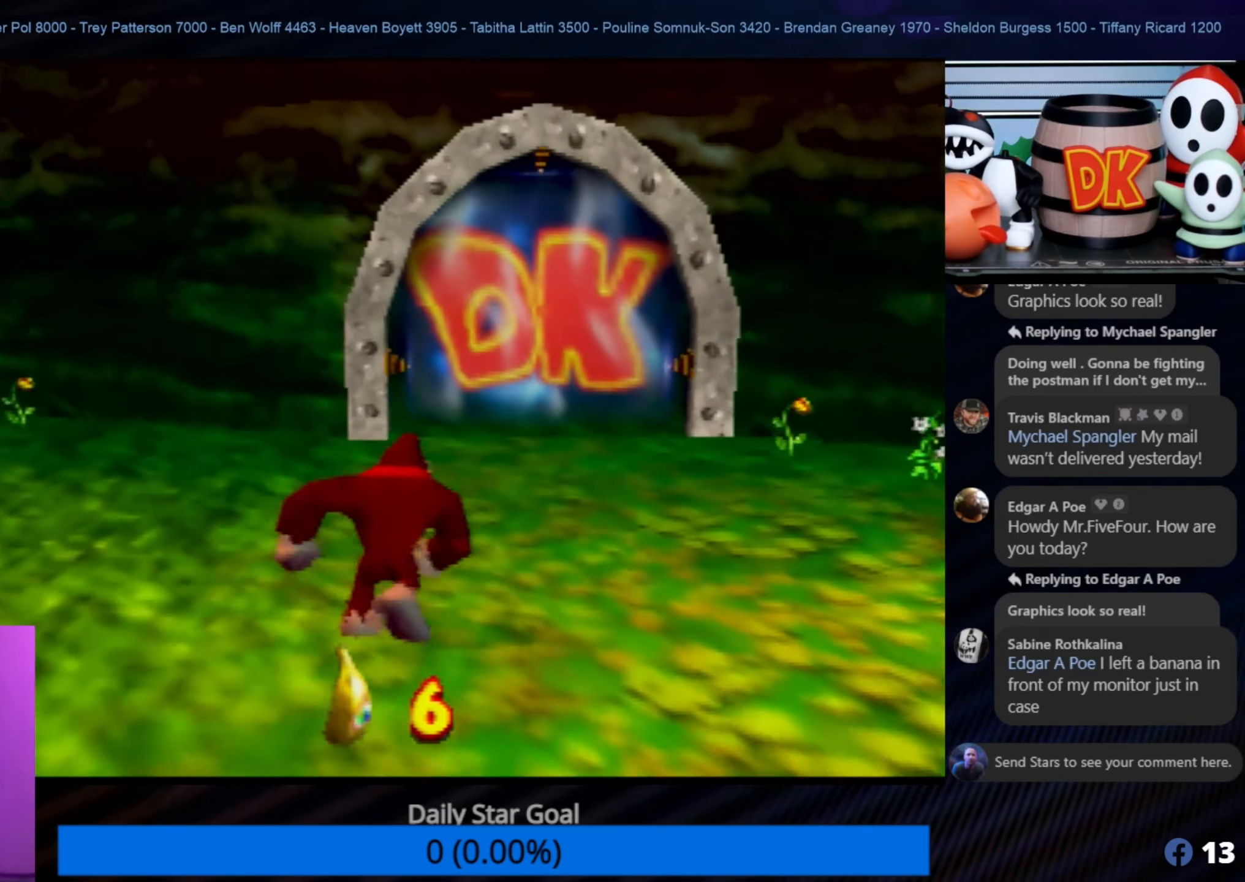
{"buttons": [], "left_stick": "up", "events": []}
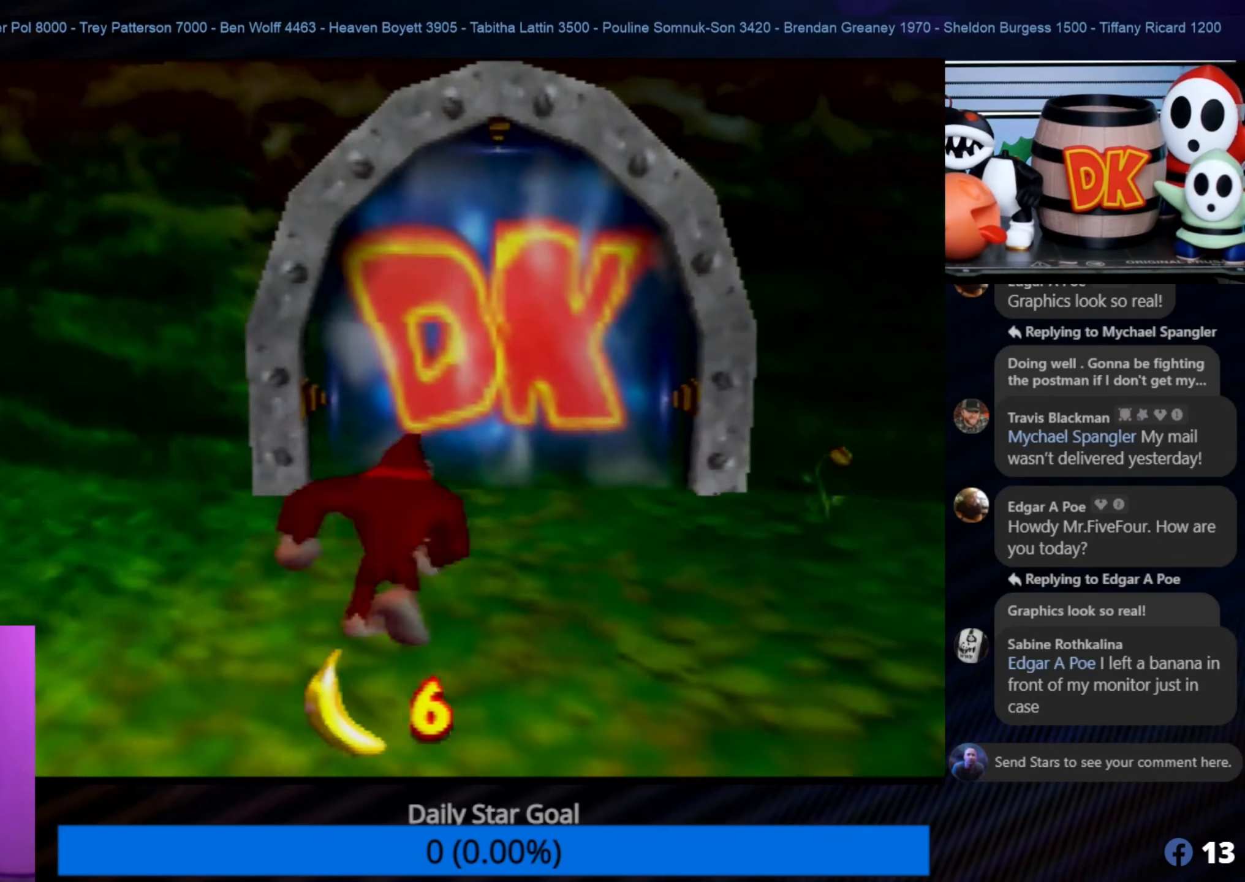
{"buttons": [], "left_stick": "up", "events": []}
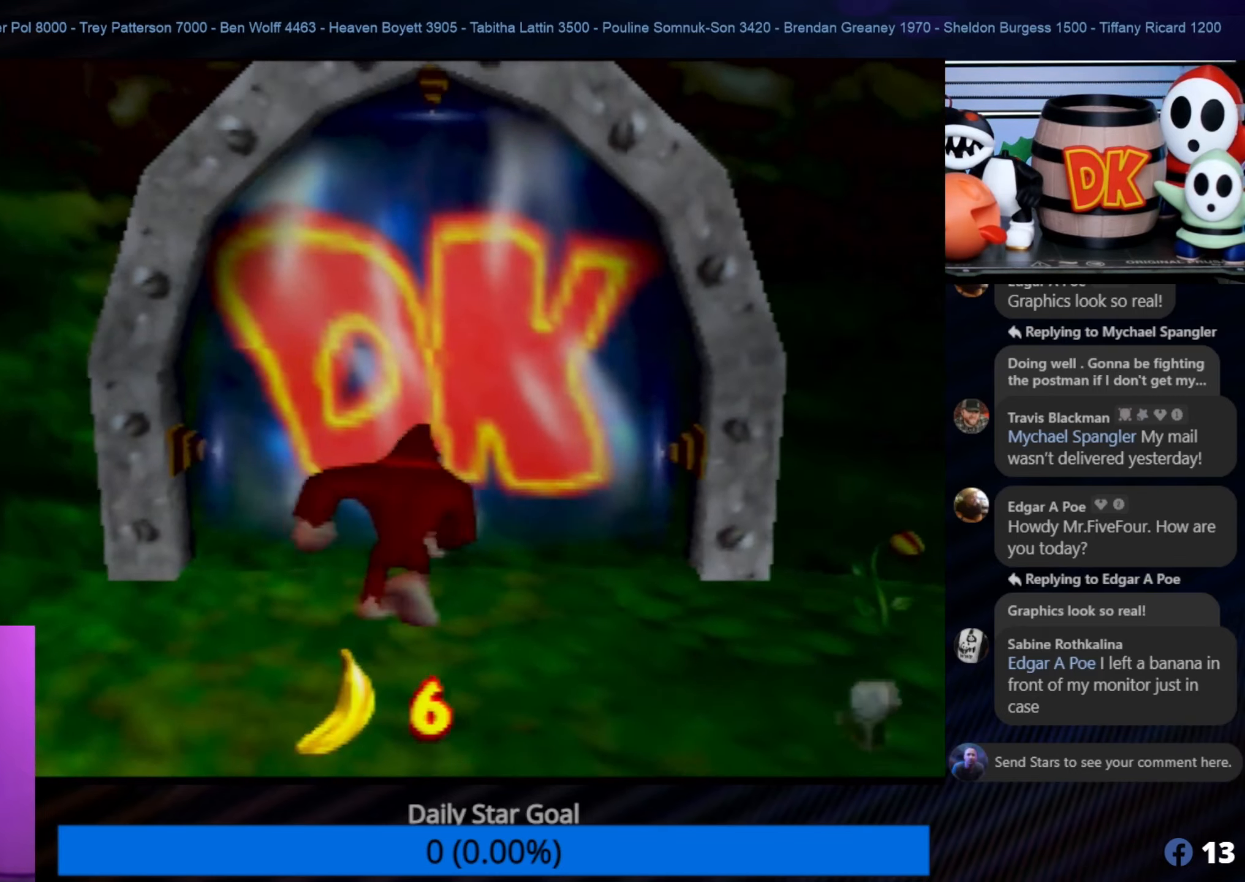
{"buttons": [], "left_stick": "up", "events": []}
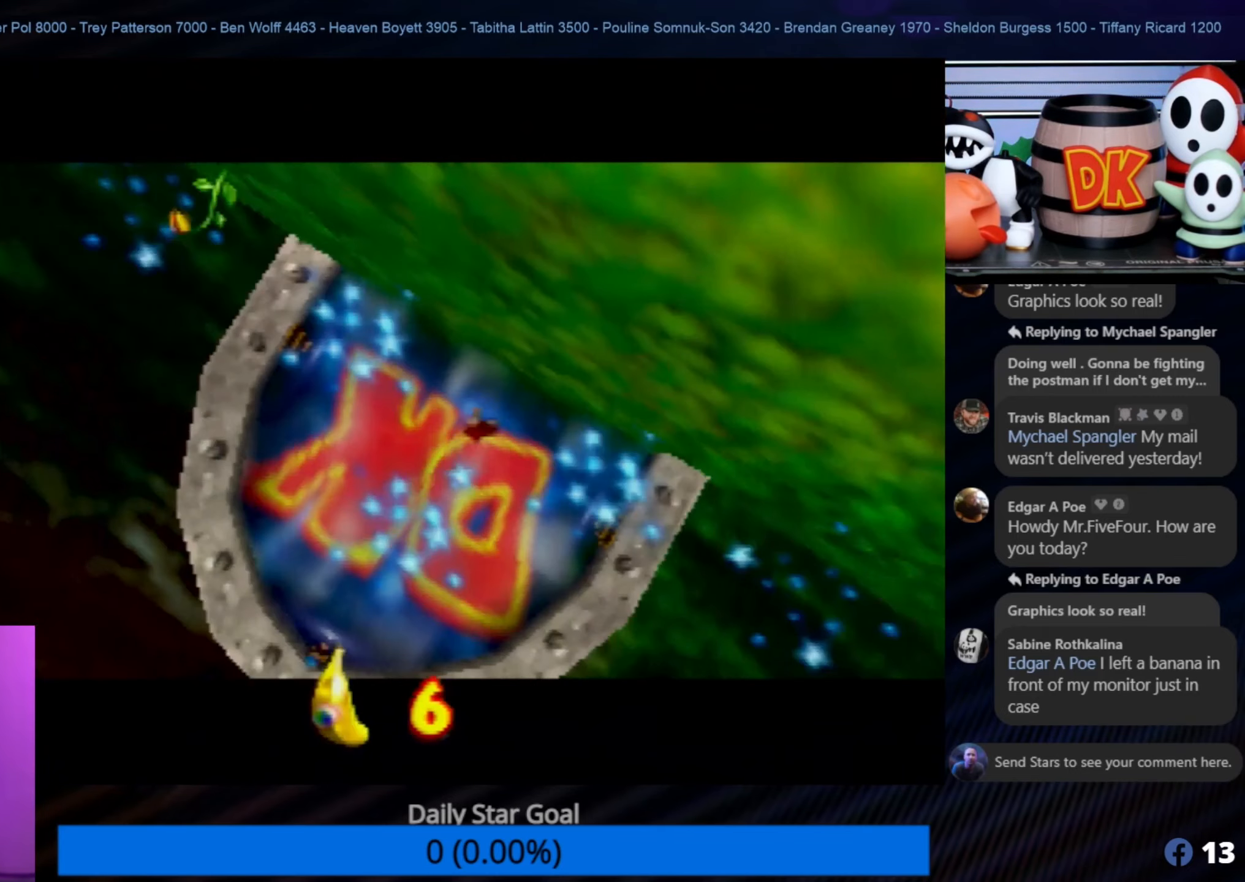
{"buttons": [], "left_stick": "center", "events": [[167, "left_stick", "center"]]}
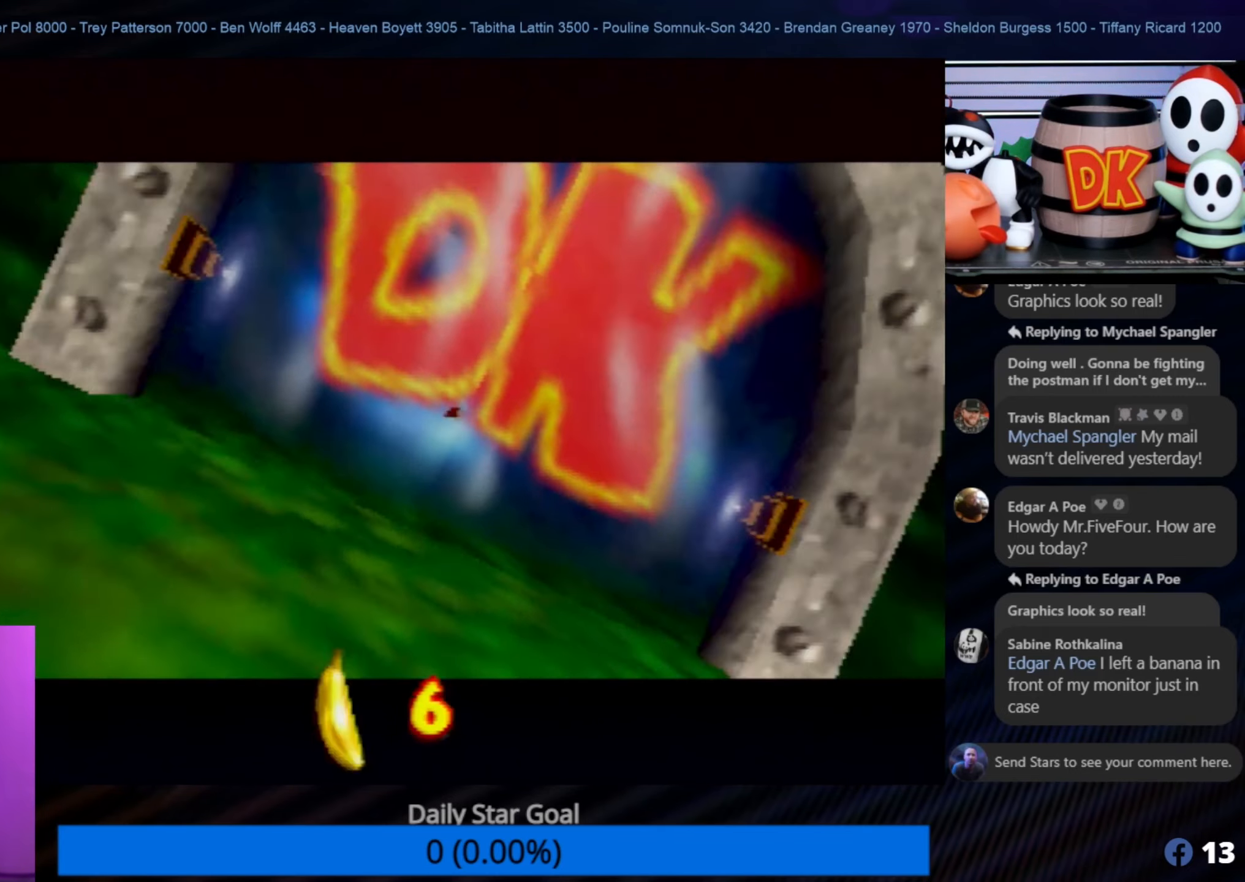
{"buttons": [], "left_stick": "center", "events": []}
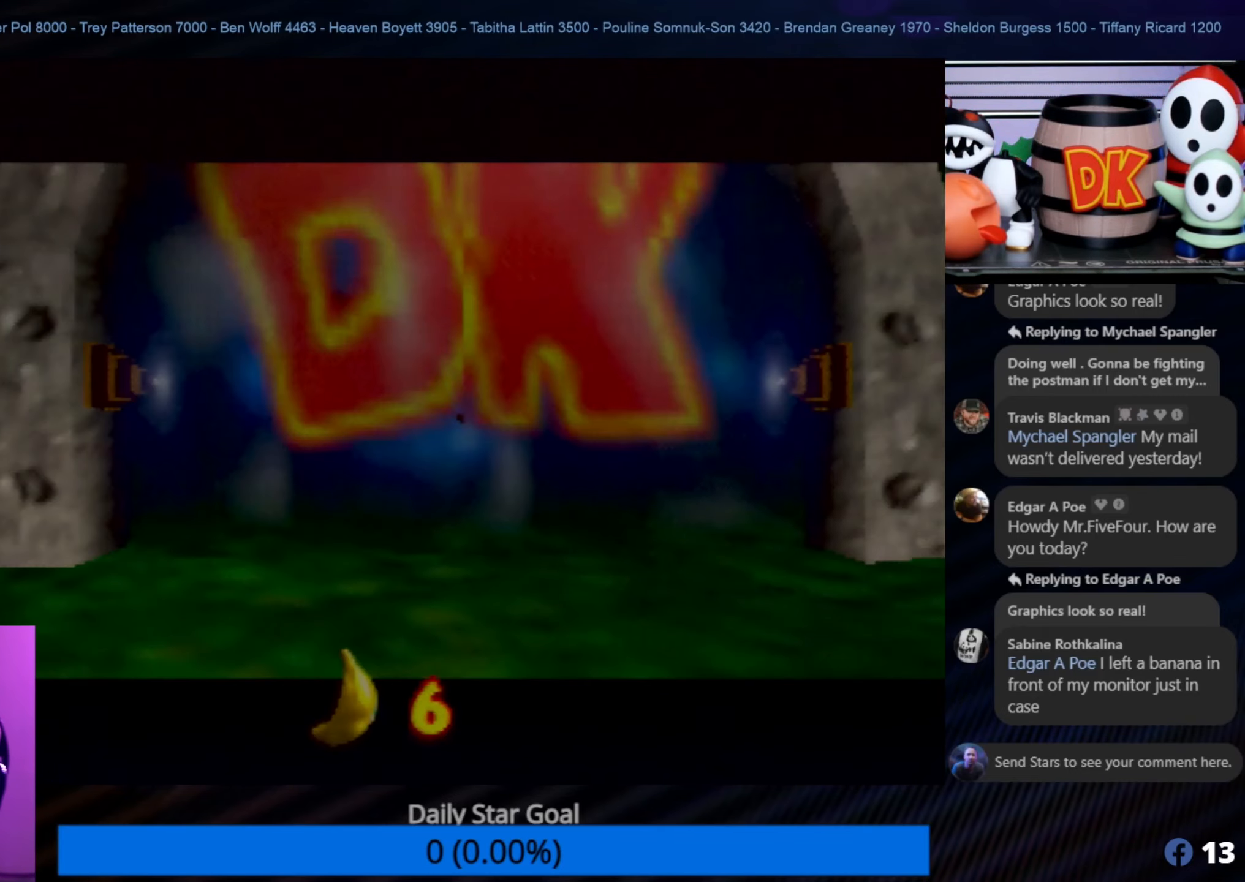
{"buttons": [], "left_stick": "center", "events": []}
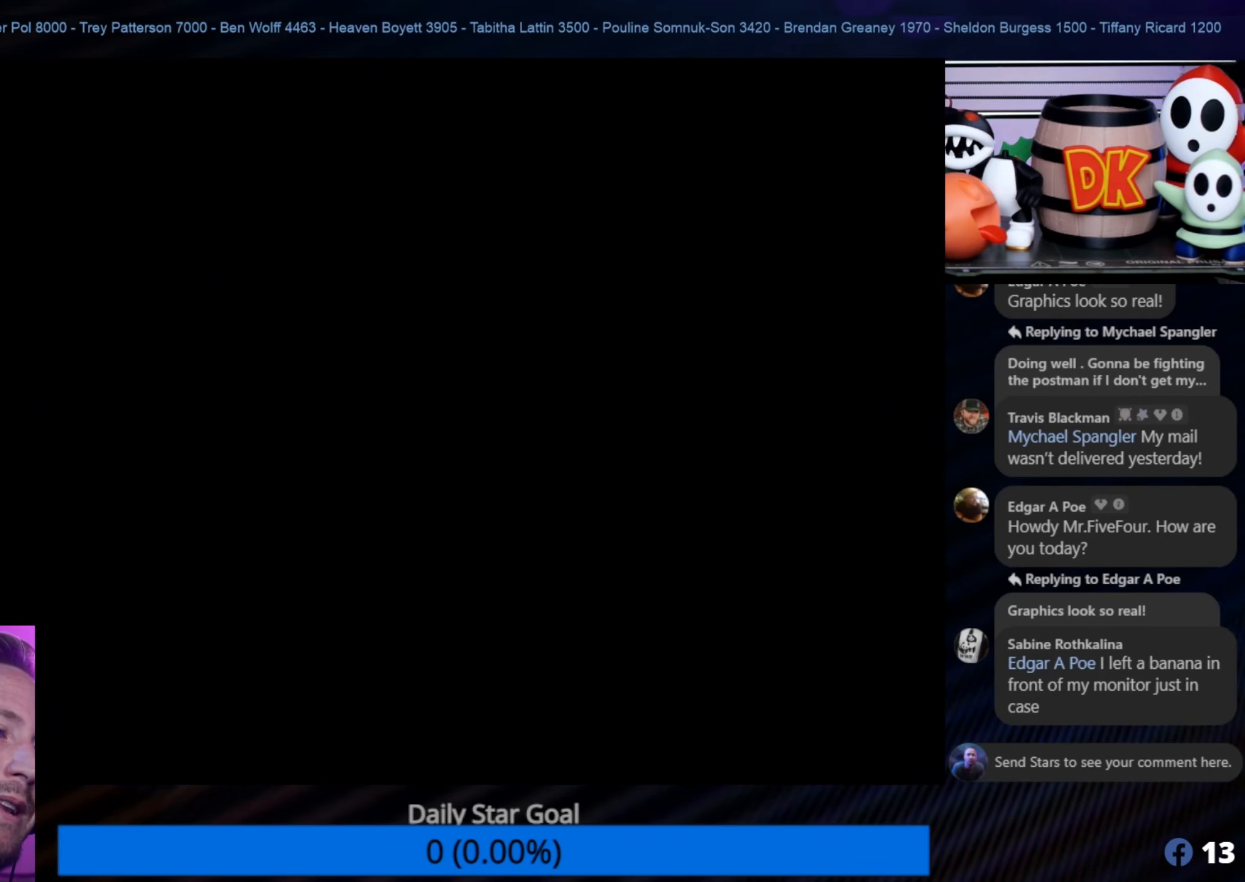
{"buttons": [], "left_stick": "center", "events": []}
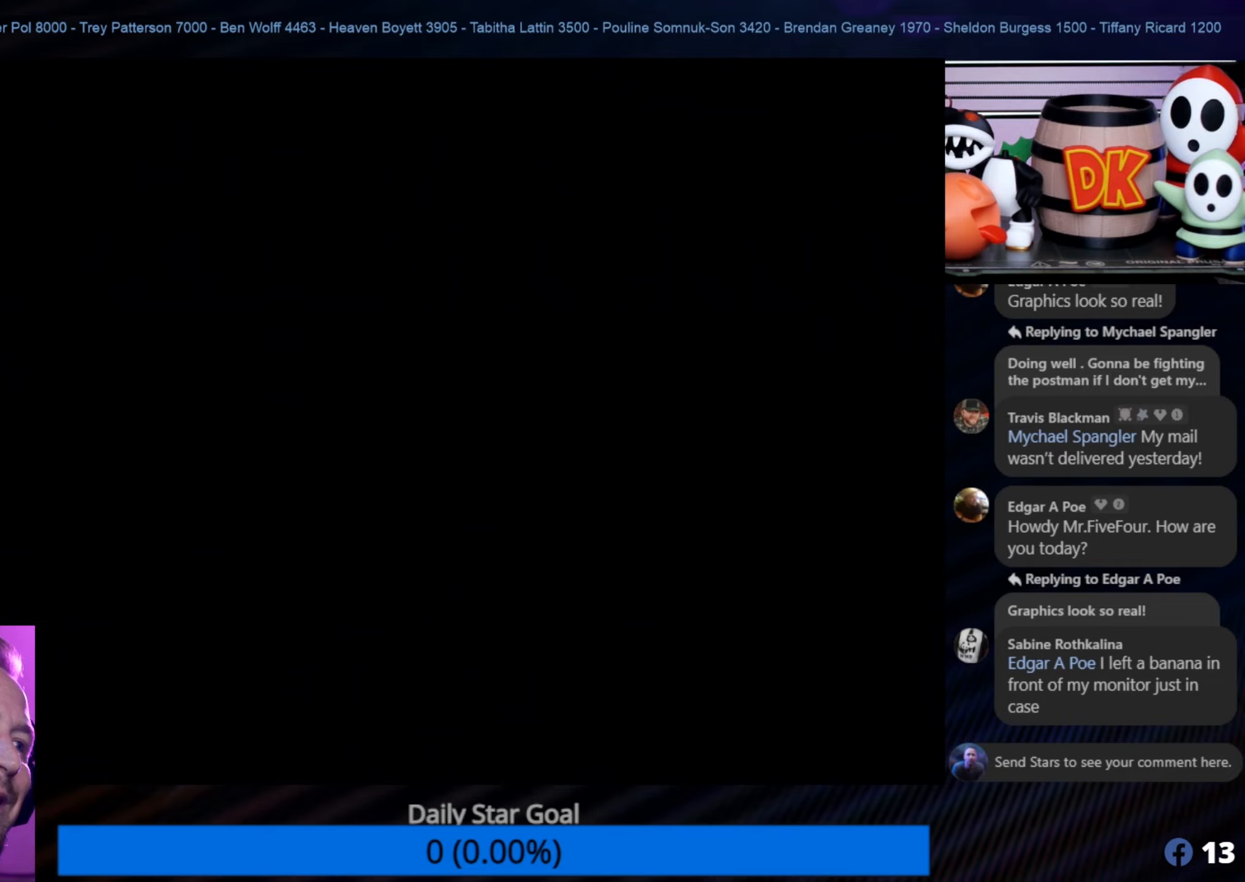
{"buttons": [], "left_stick": "center", "events": []}
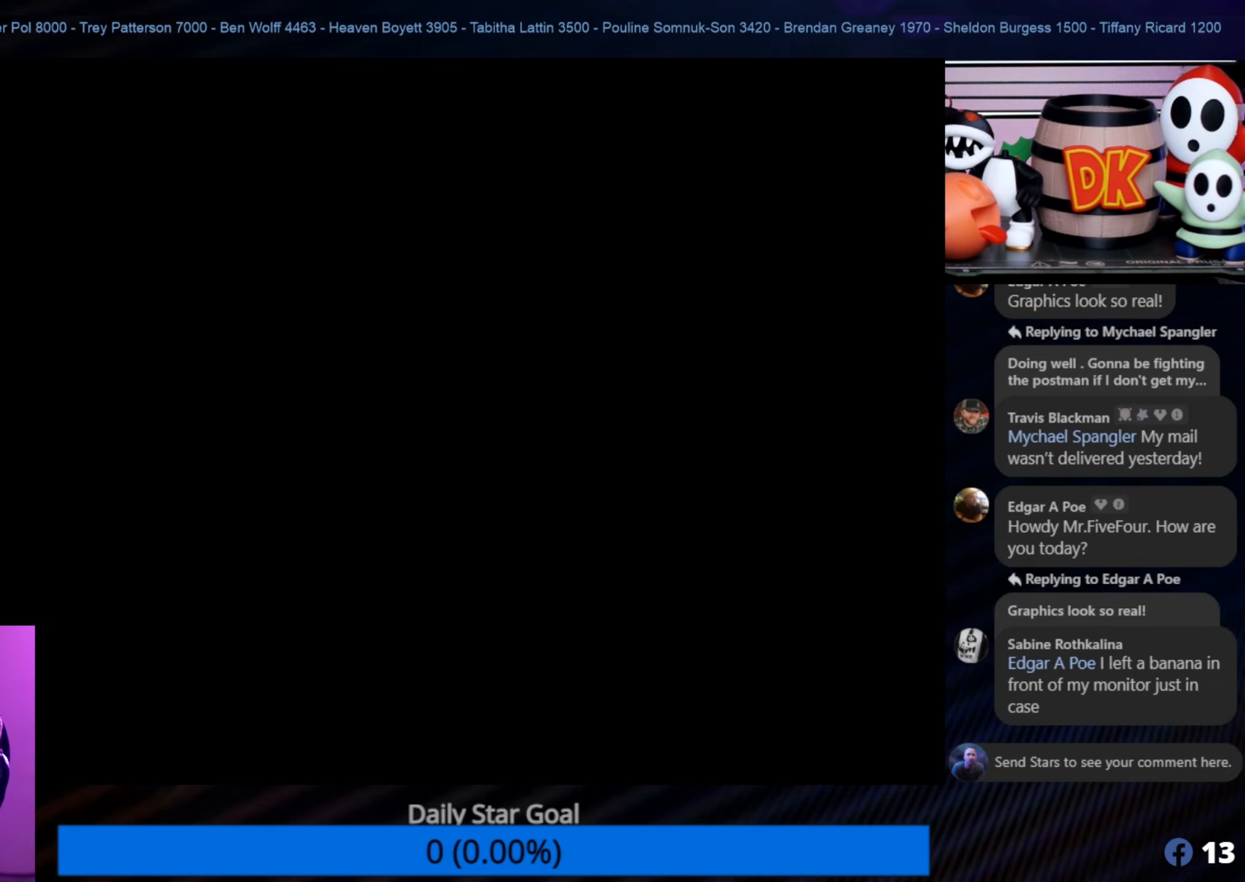
{"buttons": [], "left_stick": "center", "events": []}
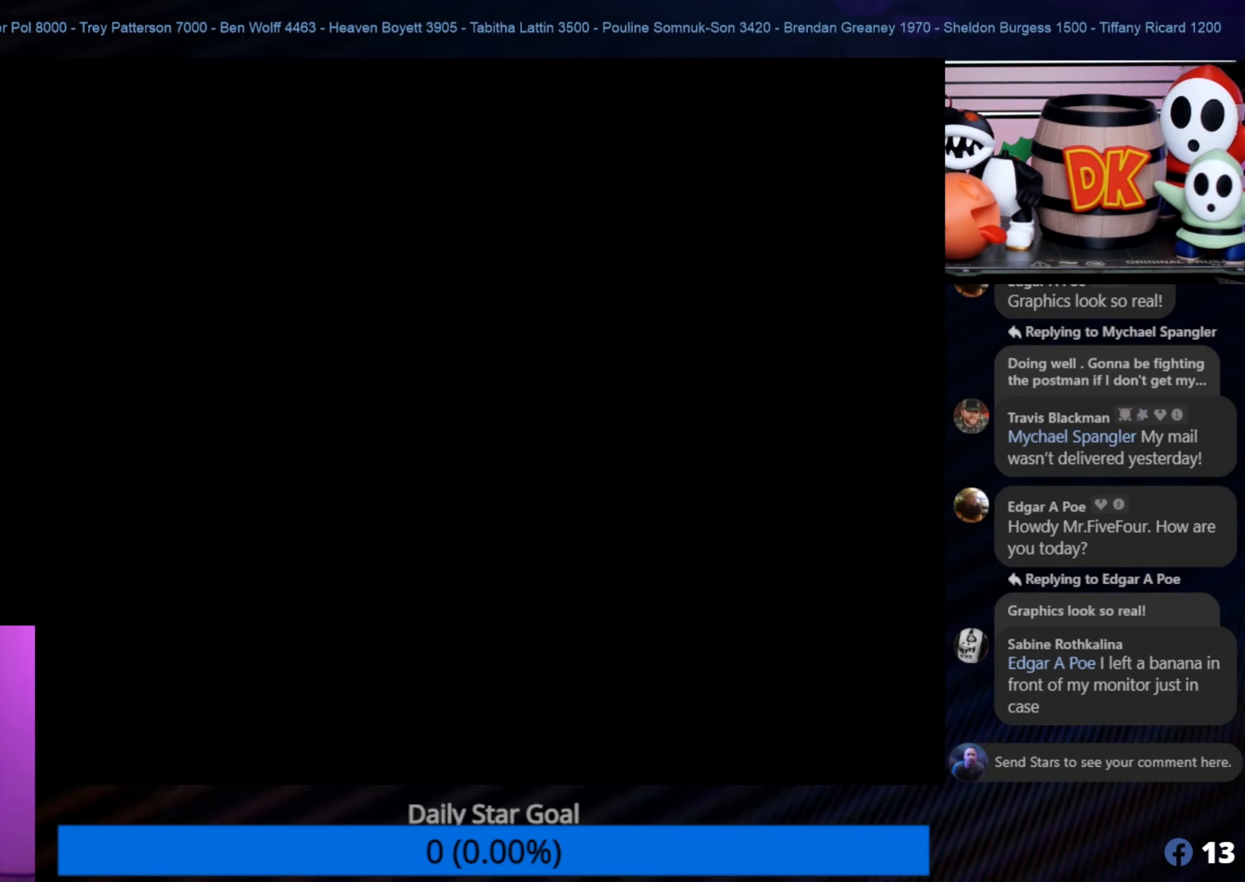
{"buttons": [], "left_stick": "center", "events": []}
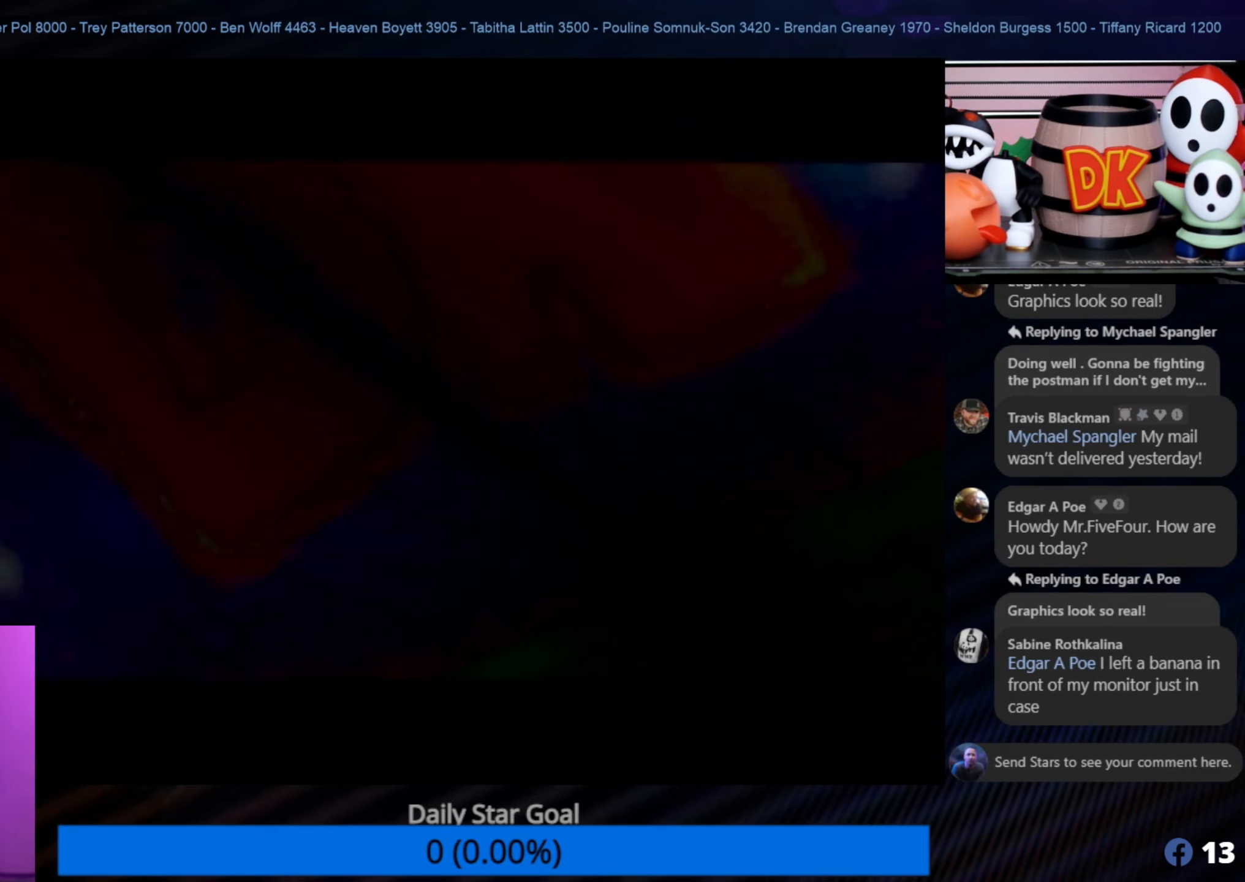
{"buttons": [], "left_stick": "center", "events": []}
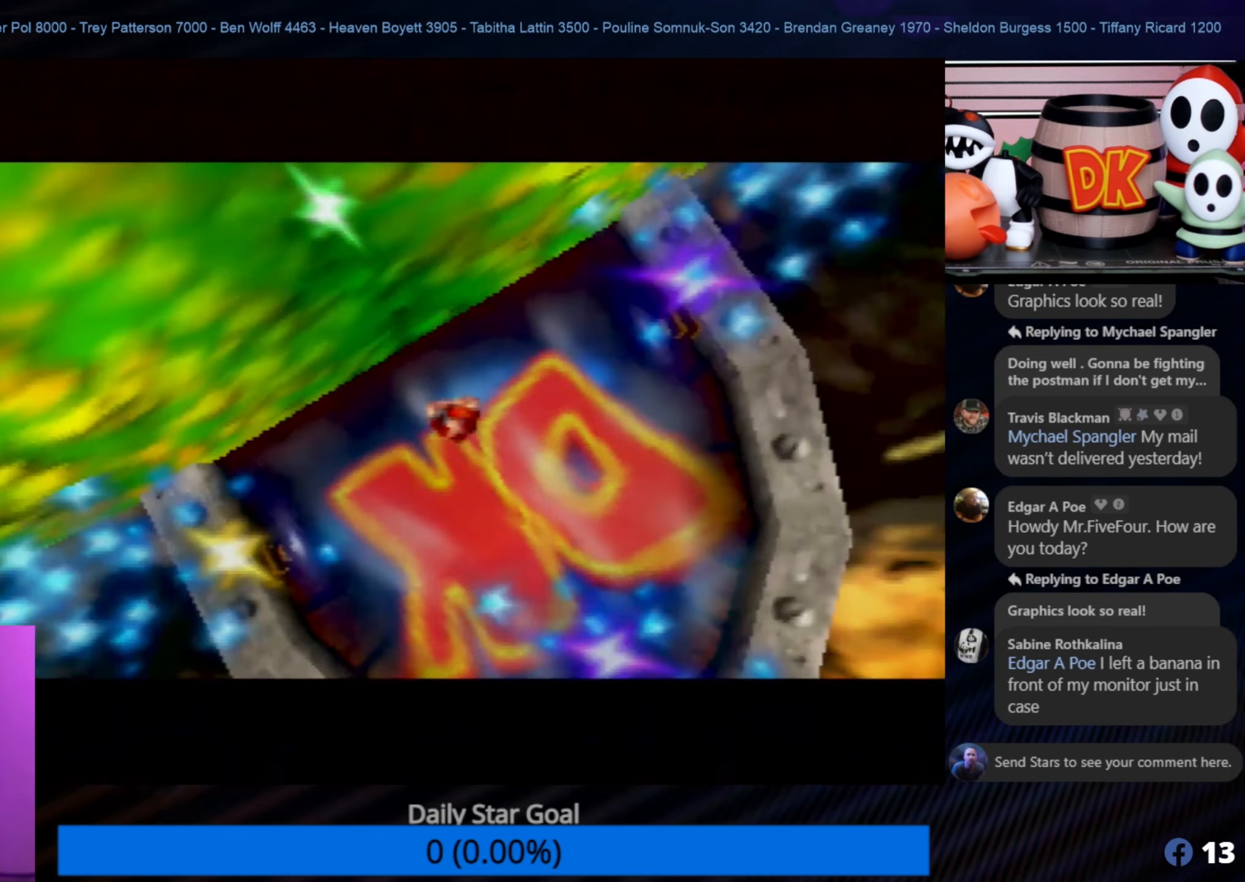
{"buttons": [], "left_stick": "center", "events": []}
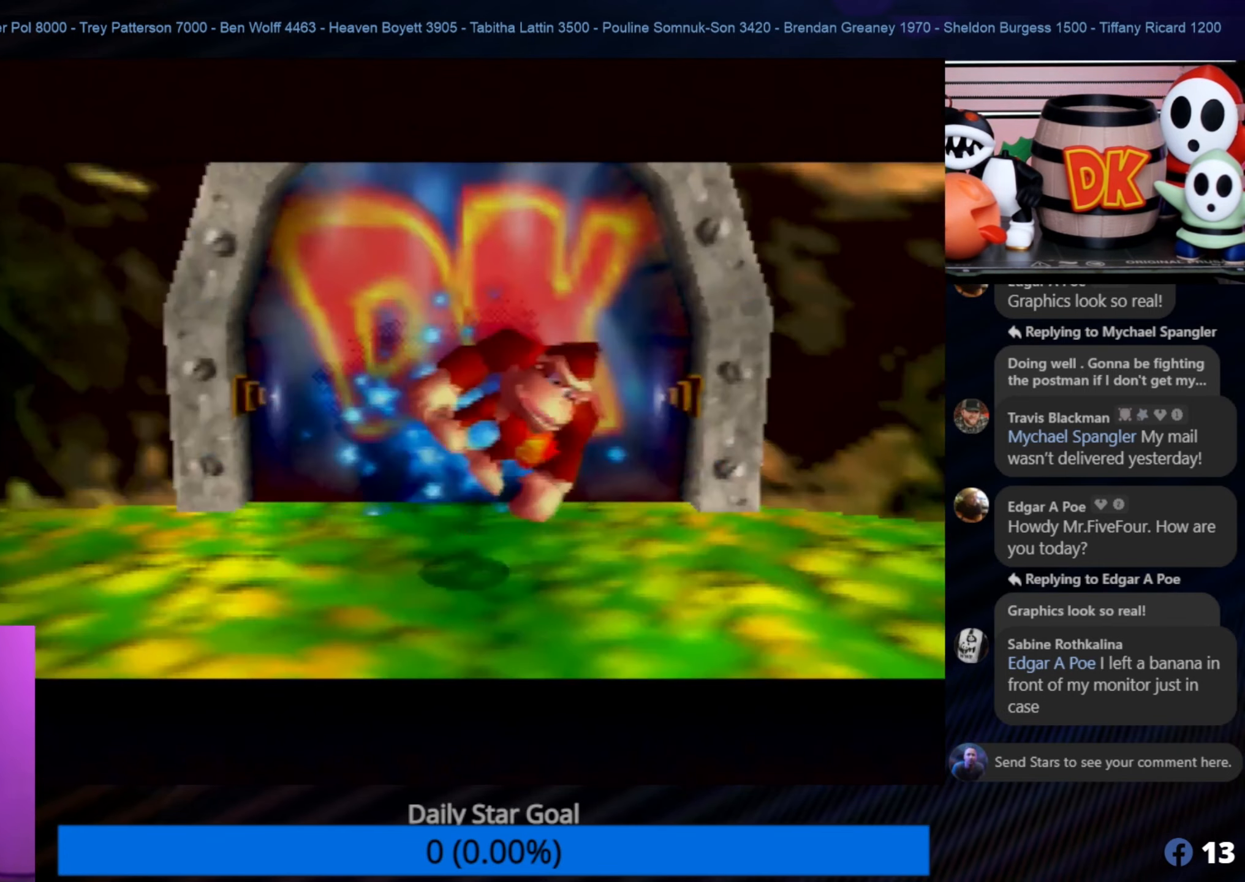
{"buttons": ["C_LEFT"], "left_stick": "center", "events": [[500, "C_LEFT", "down"]]}
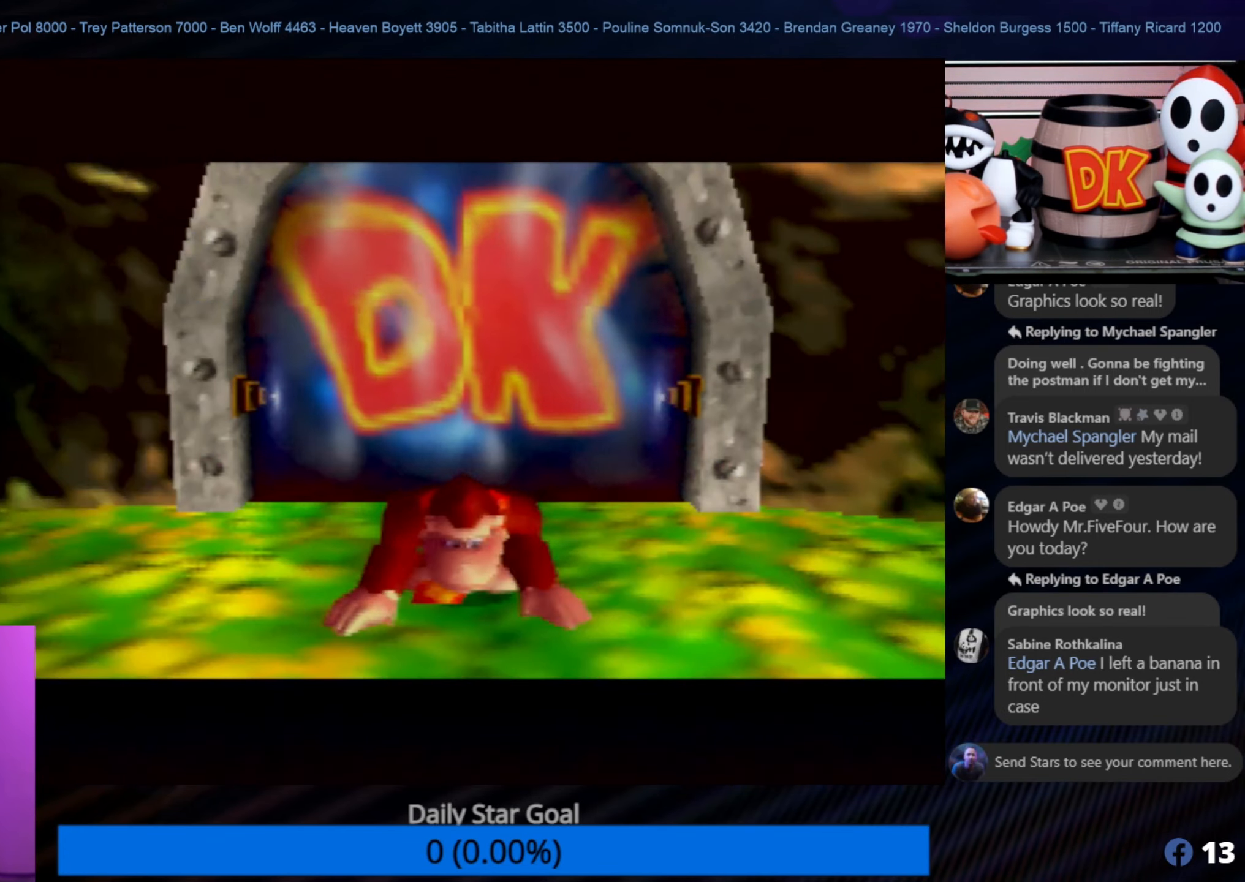
{"buttons": ["C_RIGHT"], "left_stick": "center", "events": [[84, "C_LEFT", "up"], [484, "C_RIGHT", "down"]]}
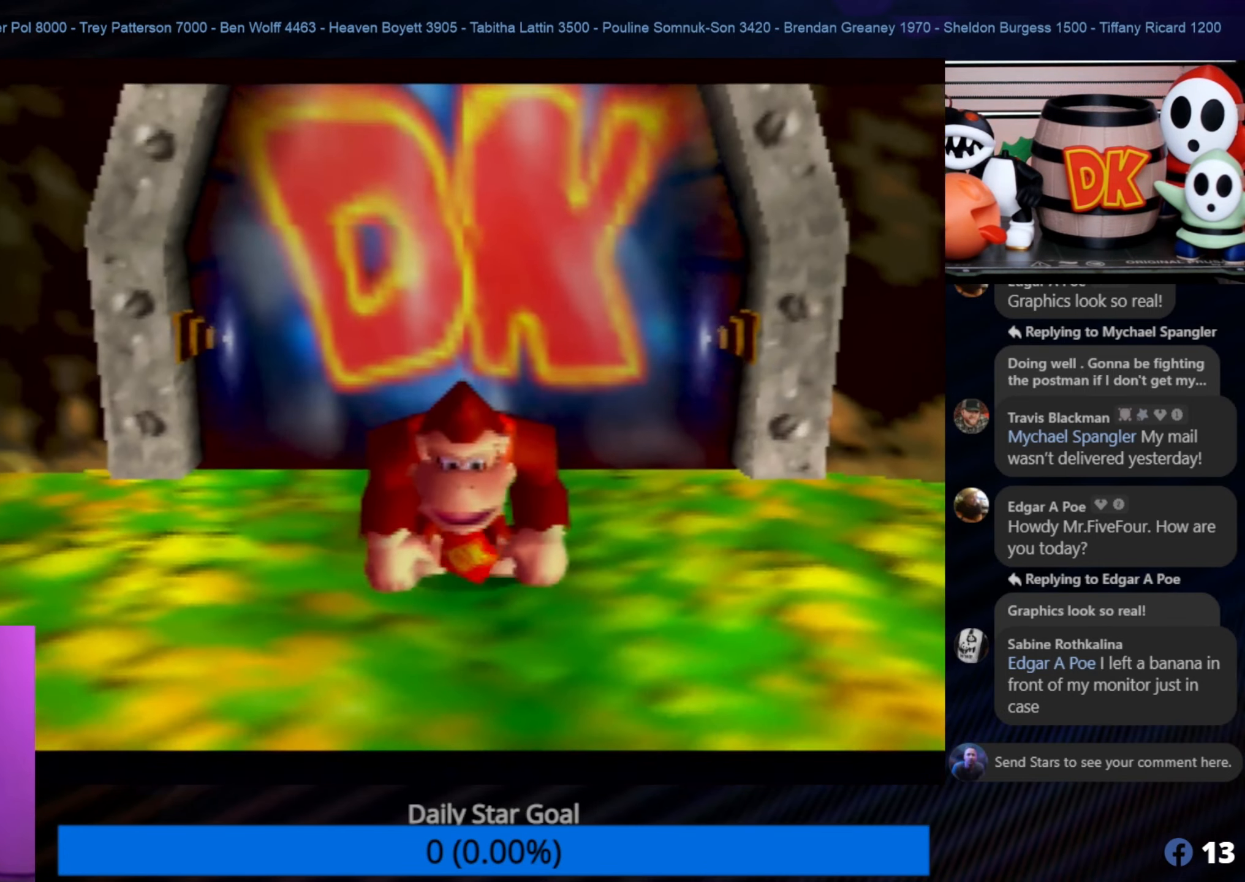
{"buttons": ["C_RIGHT"], "left_stick": "down-left", "events": [[184, "C_RIGHT", "up"], [367, "left_stick", "down-left"], [384, "C_RIGHT", "down"]]}
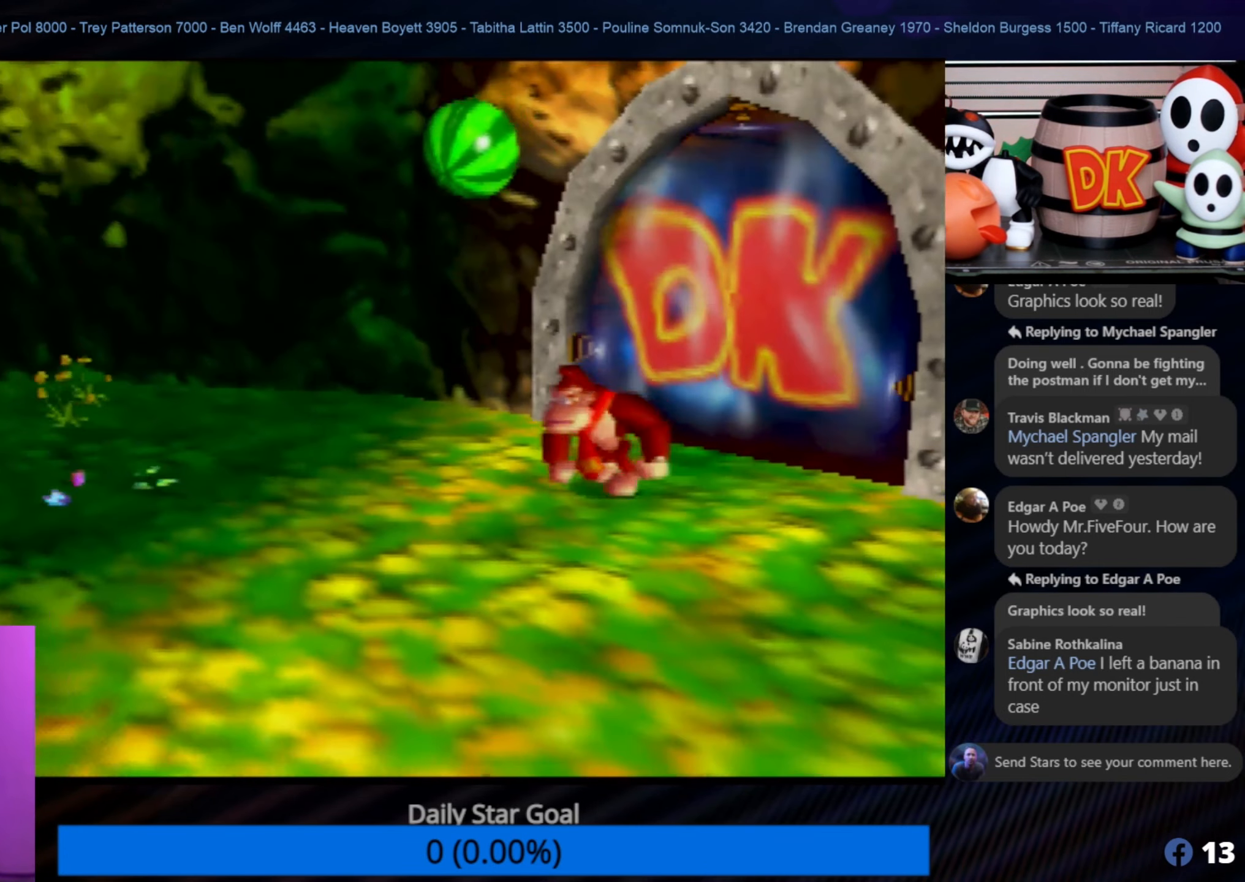
{"buttons": [], "left_stick": "left", "events": [[17, "C_RIGHT", "up"], [84, "left_stick", "left"], [117, "C_RIGHT", "down"], [250, "C_RIGHT", "up"], [317, "C_RIGHT", "down"], [500, "C_RIGHT", "up"]]}
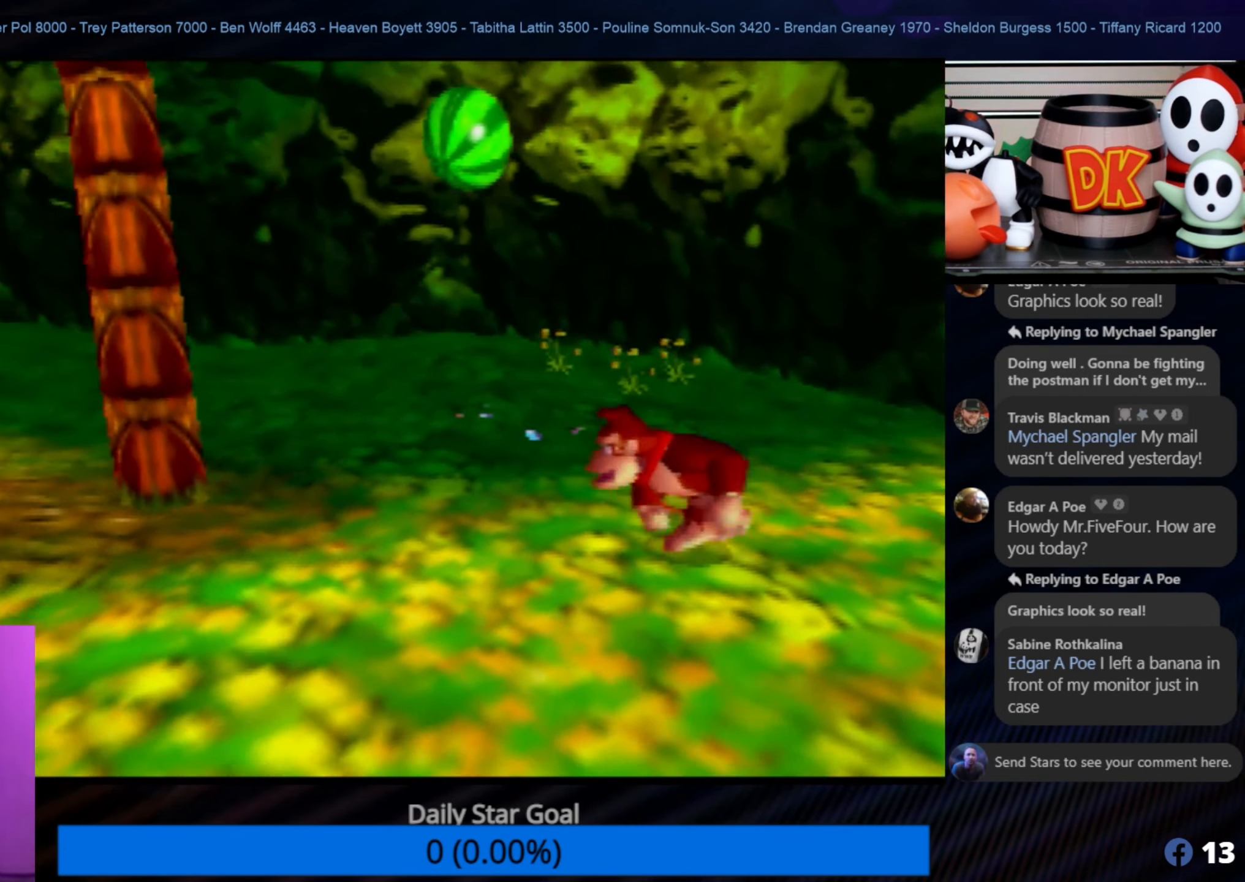
{"buttons": [], "left_stick": "down-left", "events": [[117, "left_stick", "center"], [150, "C_RIGHT", "down"], [300, "C_RIGHT", "up"], [367, "left_stick", "down-left"]]}
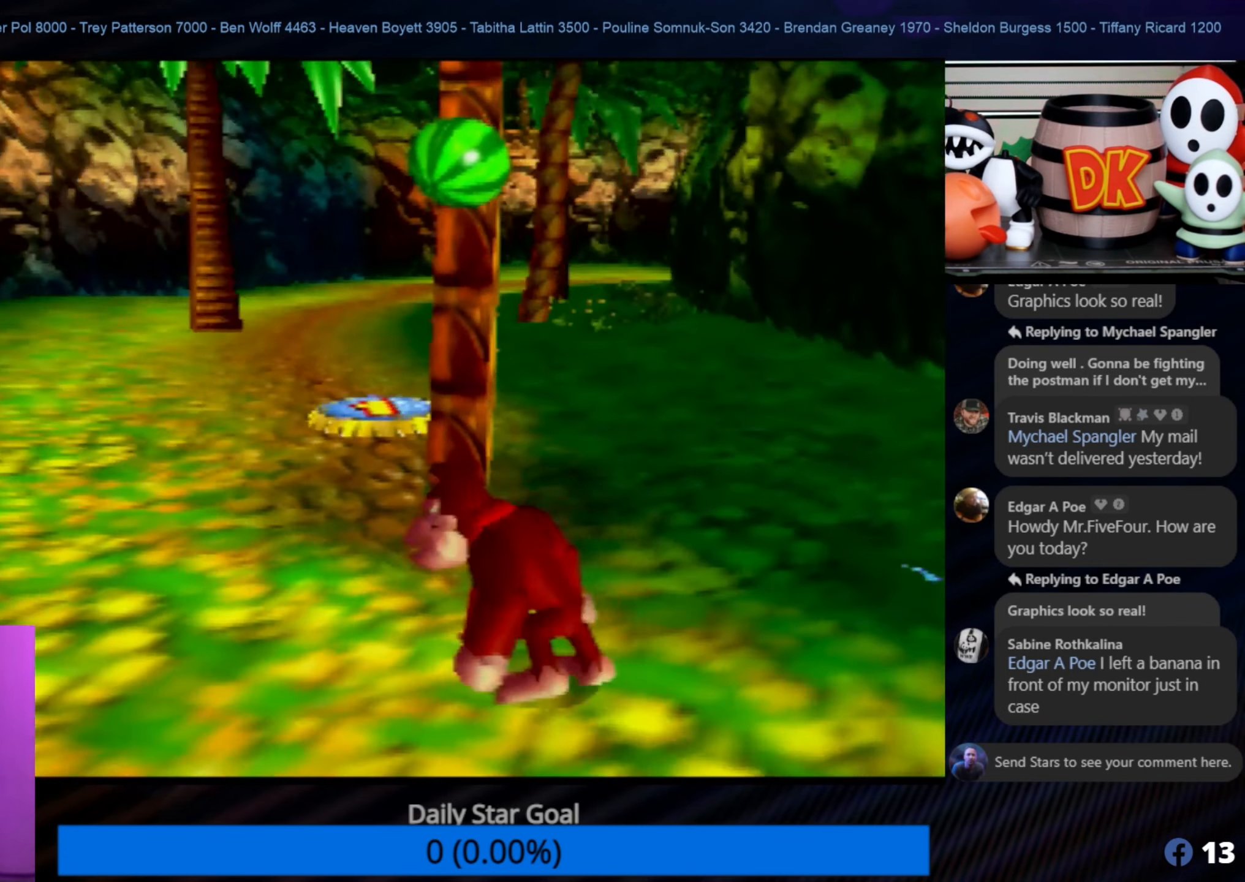
{"buttons": [], "left_stick": "up", "events": [[200, "left_stick", "center"], [500, "left_stick", "up"]]}
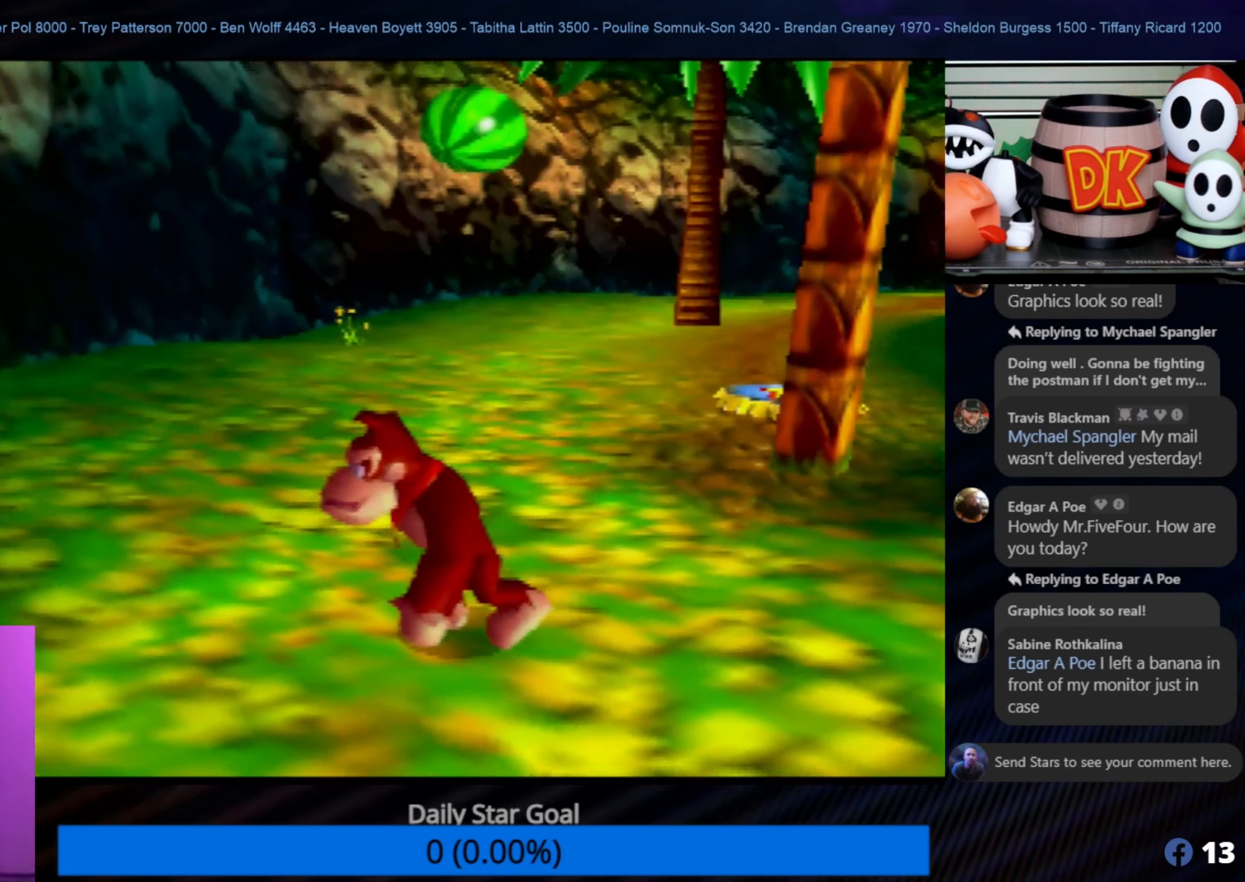
{"buttons": [], "left_stick": "up", "events": []}